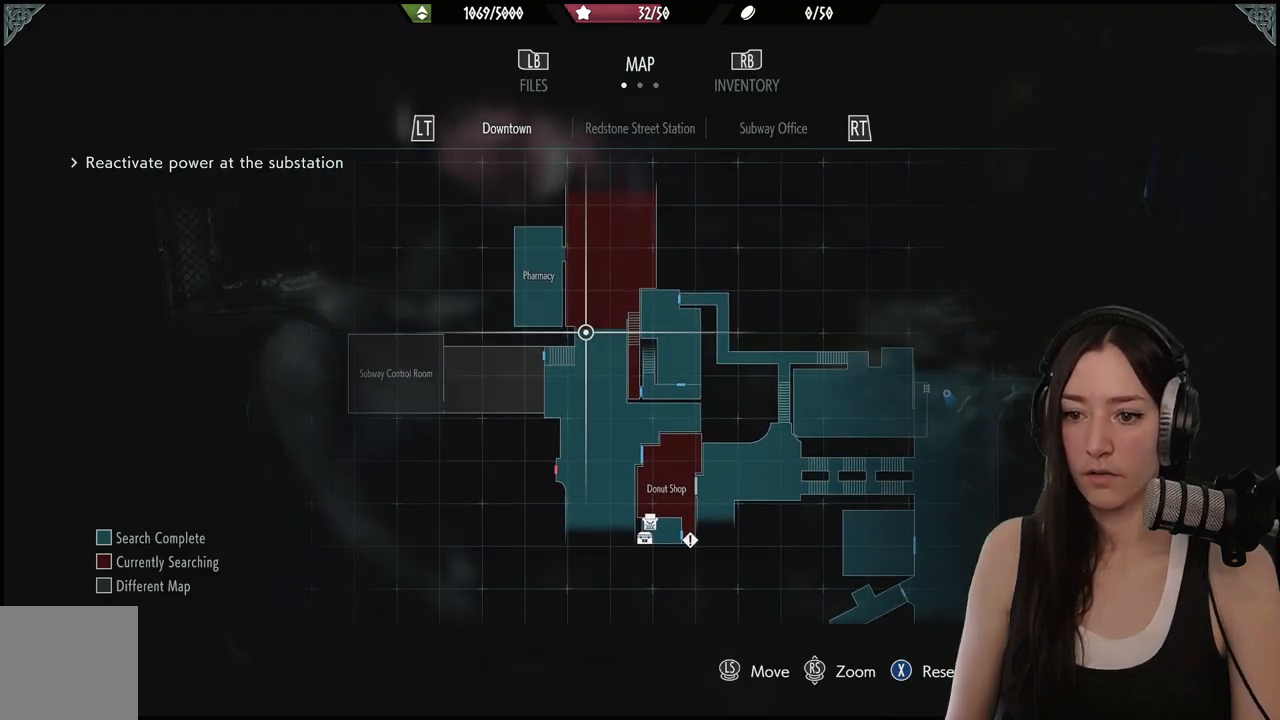
Gameplay with a controller (Xbox layout); each line is a JSON object with the inputs held at the frame after it. "events" lists button and stick changes between this image and that frame as [ms after this image, input, new state], when the widget could be followed in between.
{"buttons": [], "left_stick": "down-left", "right_stick": "center", "events": [[283, "left_stick", "down-left"]]}
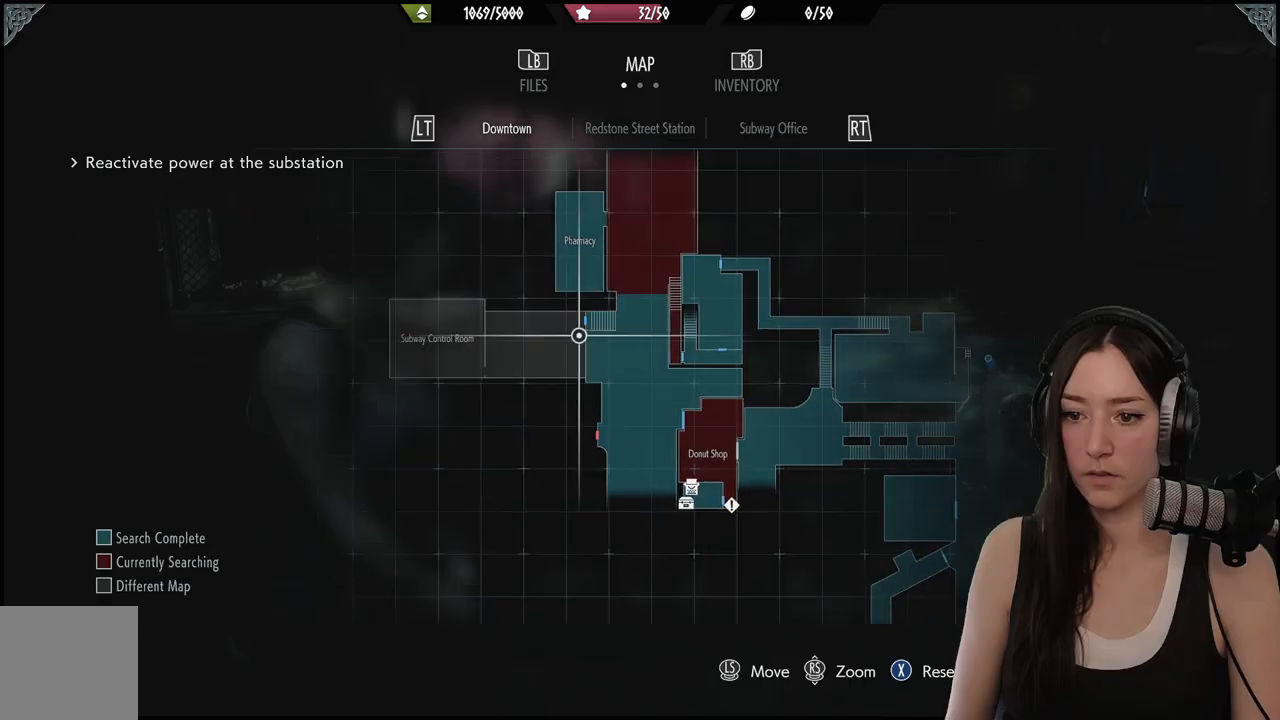
{"buttons": [], "left_stick": "center", "right_stick": "center", "events": [[117, "left_stick", "down-right"], [417, "left_stick", "center"]]}
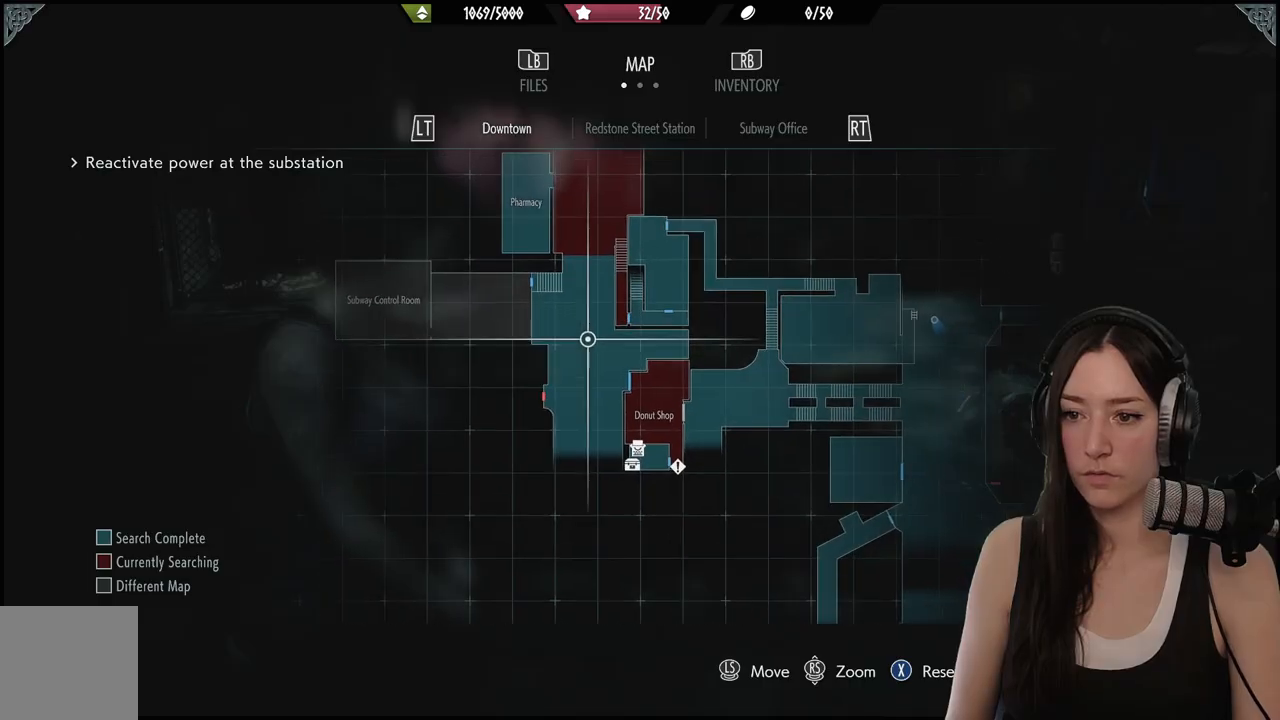
{"buttons": [], "left_stick": "down-right", "right_stick": "center", "events": [[250, "left_stick", "down-right"]]}
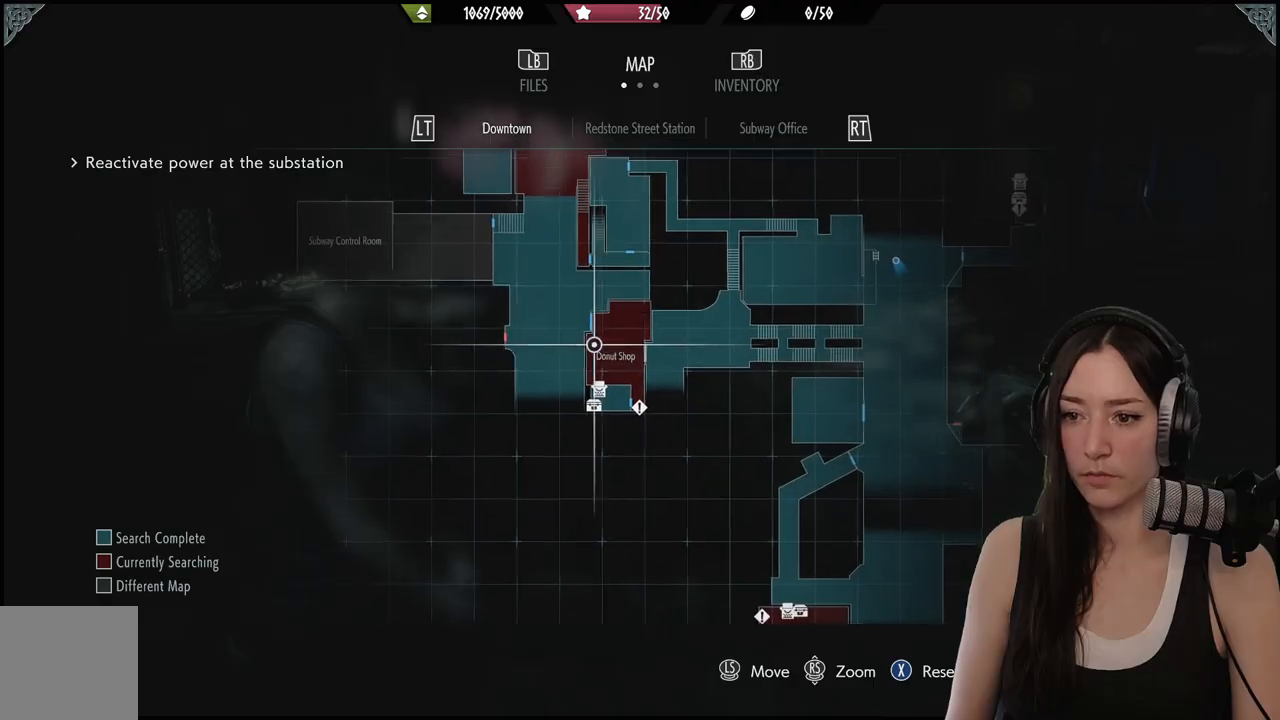
{"buttons": [], "left_stick": "center", "right_stick": "center", "events": [[183, "left_stick", "center"]]}
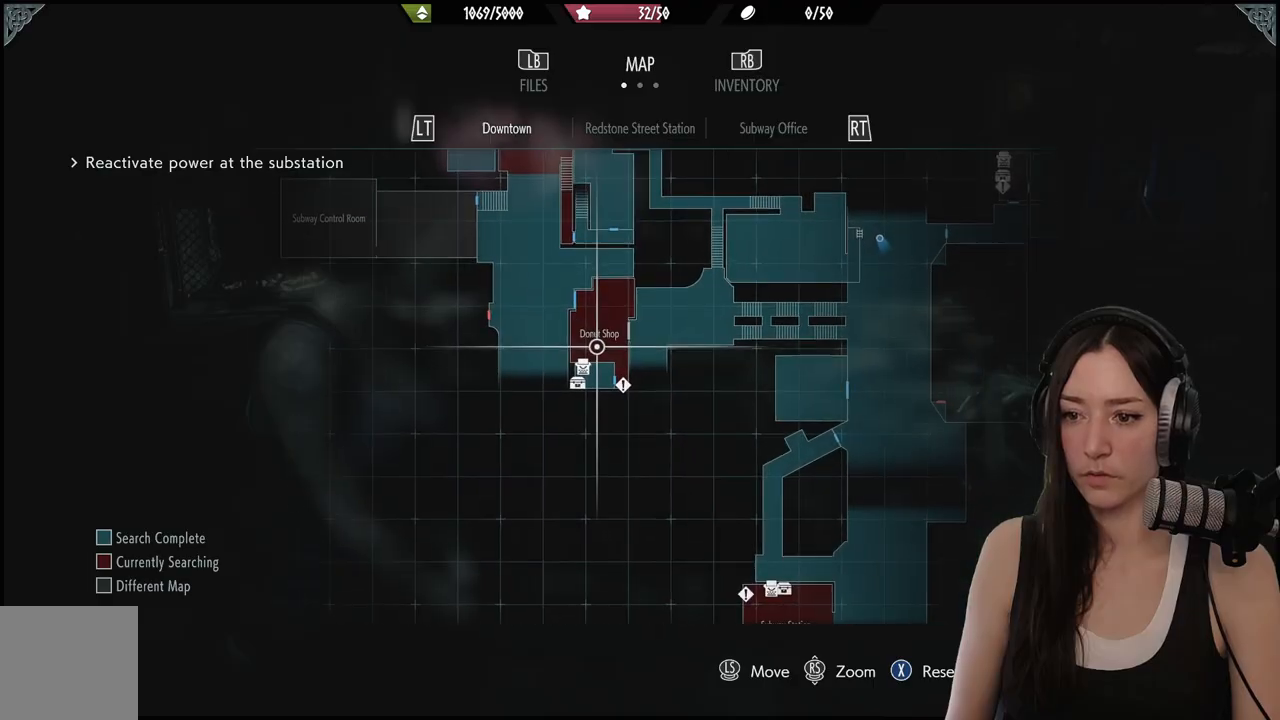
{"buttons": [], "left_stick": "left", "right_stick": "center", "events": [[133, "left_stick", "left"]]}
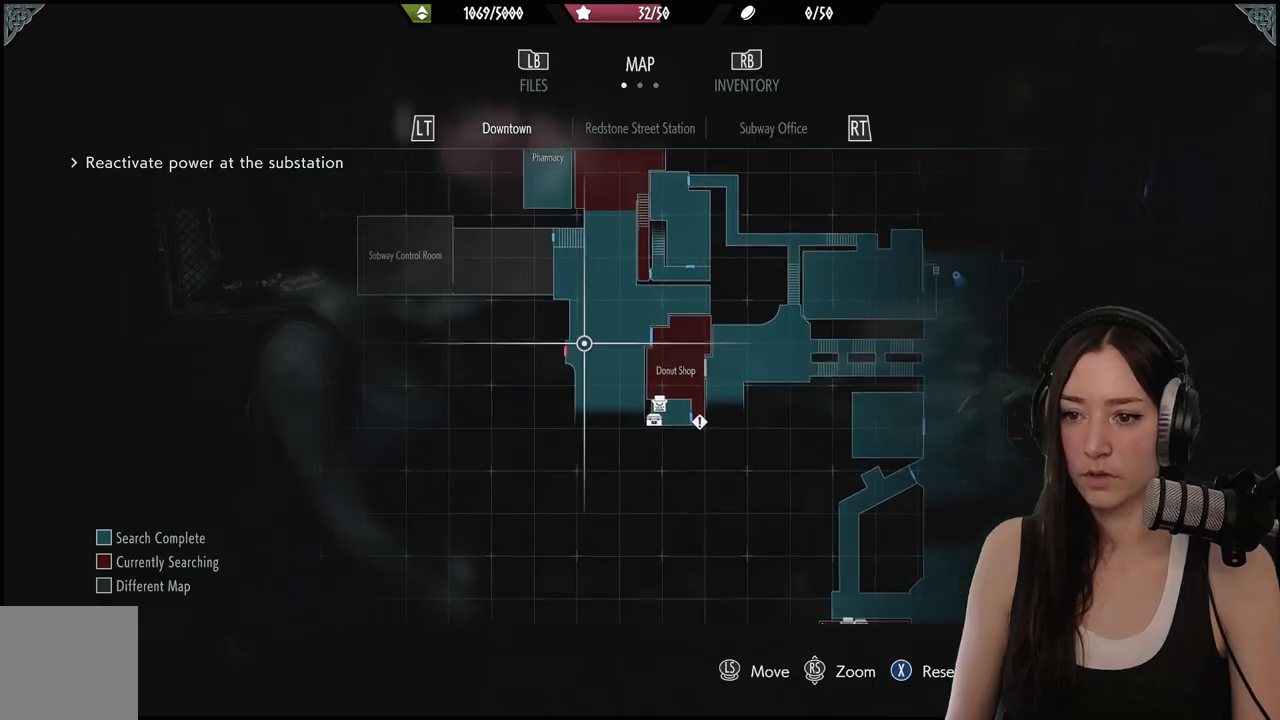
{"buttons": [], "left_stick": "center", "right_stick": "center", "events": [[133, "left_stick", "center"], [283, "left_stick", "left"], [433, "left_stick", "center"]]}
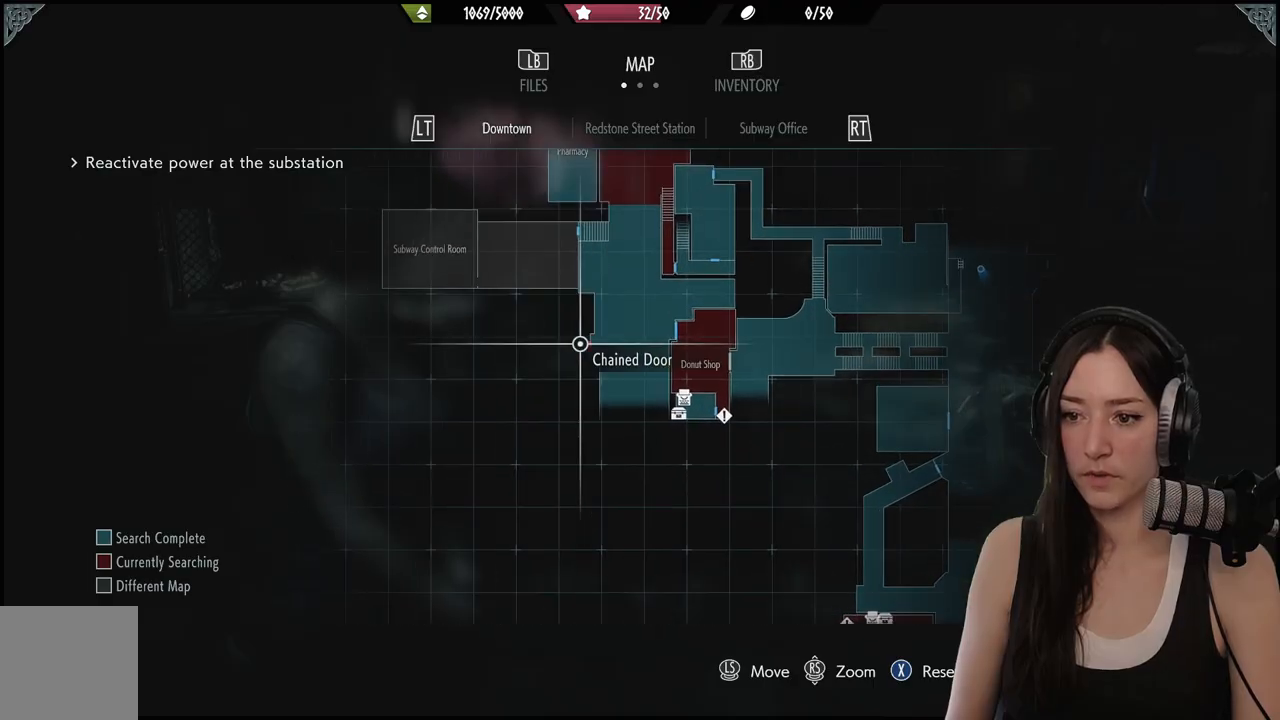
{"buttons": [], "left_stick": "right", "right_stick": "center", "events": [[400, "left_stick", "right"]]}
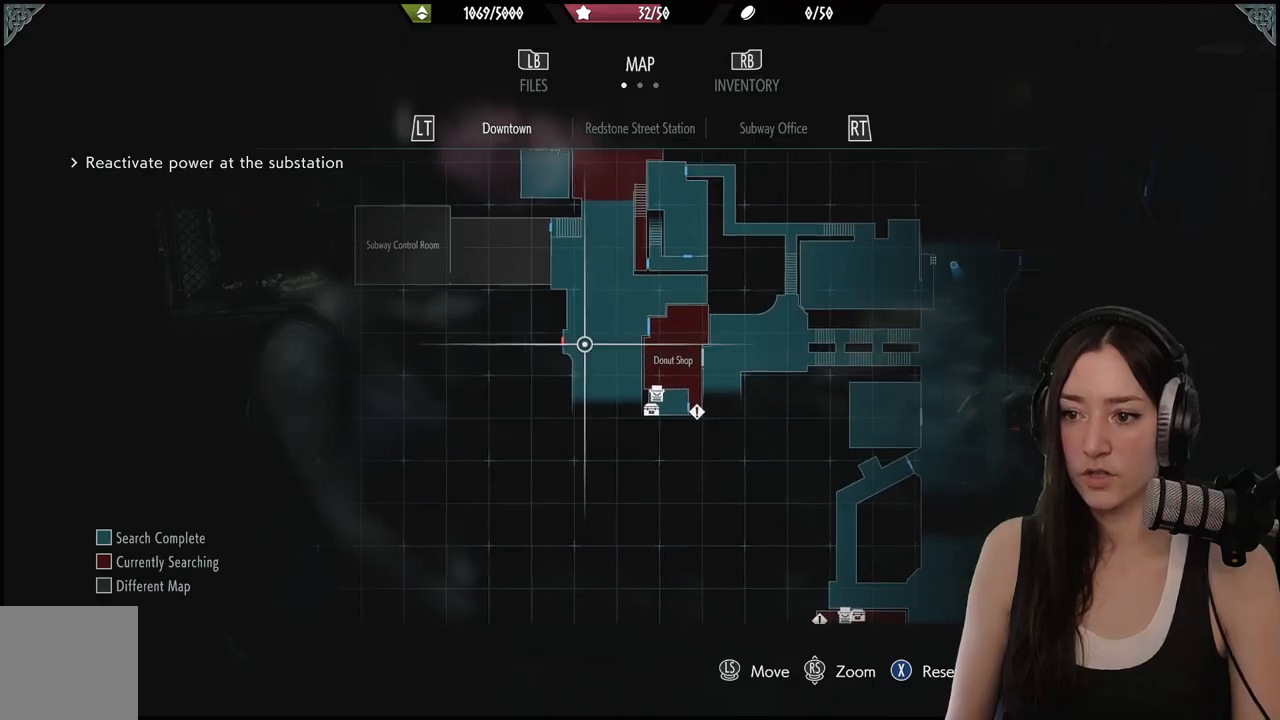
{"buttons": [], "left_stick": "center", "right_stick": "center", "events": [[117, "left_stick", "up-right"], [250, "left_stick", "up"], [450, "left_stick", "center"]]}
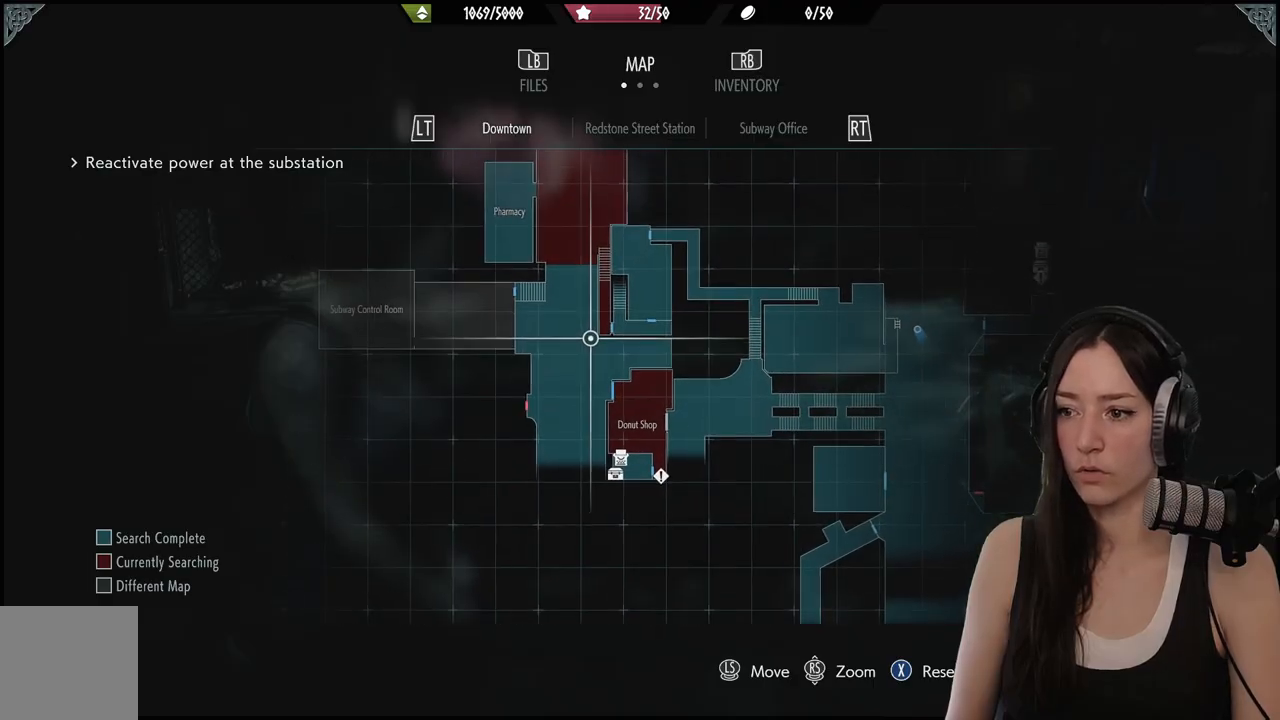
{"buttons": [], "left_stick": "center", "right_stick": "center", "events": []}
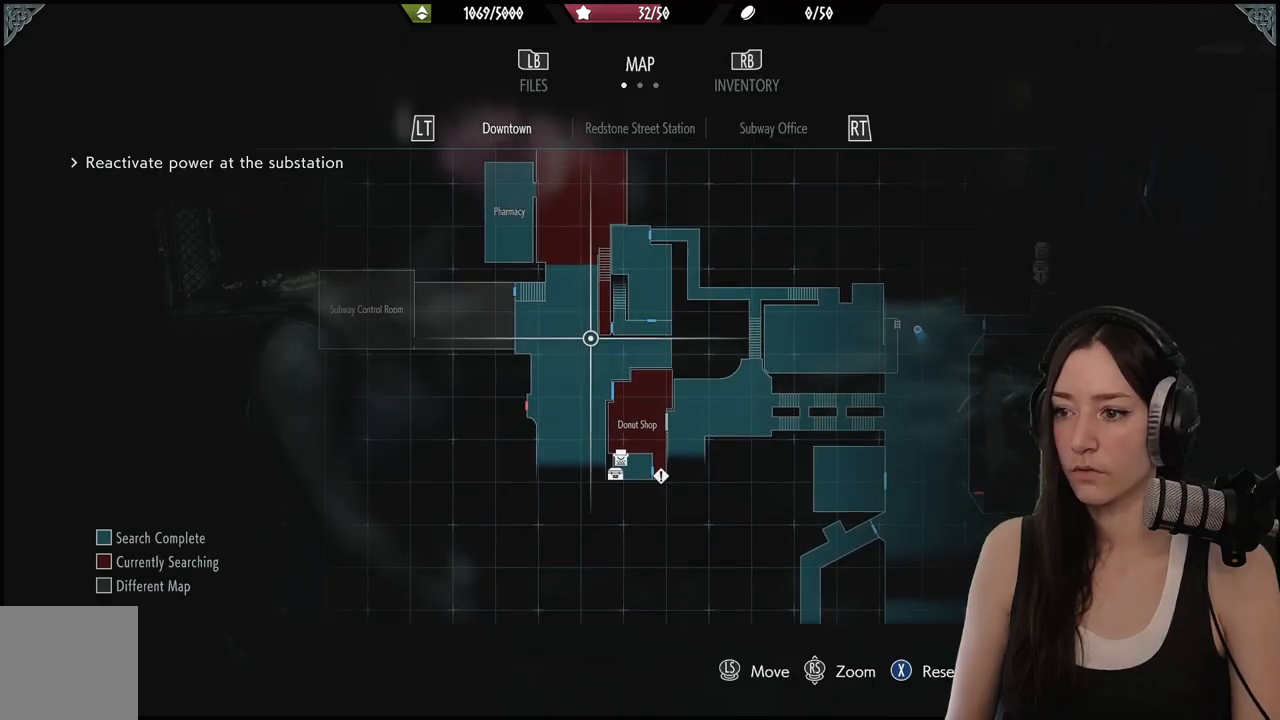
{"buttons": [], "left_stick": "center", "right_stick": "center", "events": []}
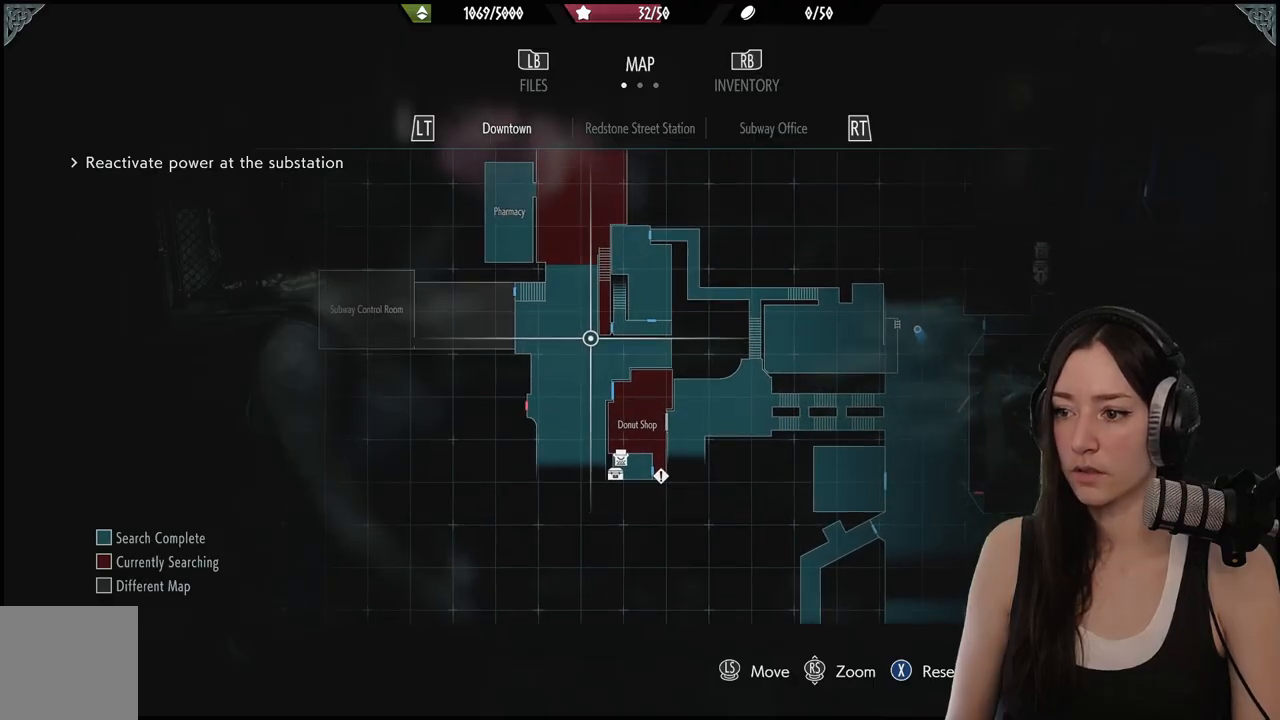
{"buttons": [], "left_stick": "right", "right_stick": "center", "events": [[200, "left_stick", "right"]]}
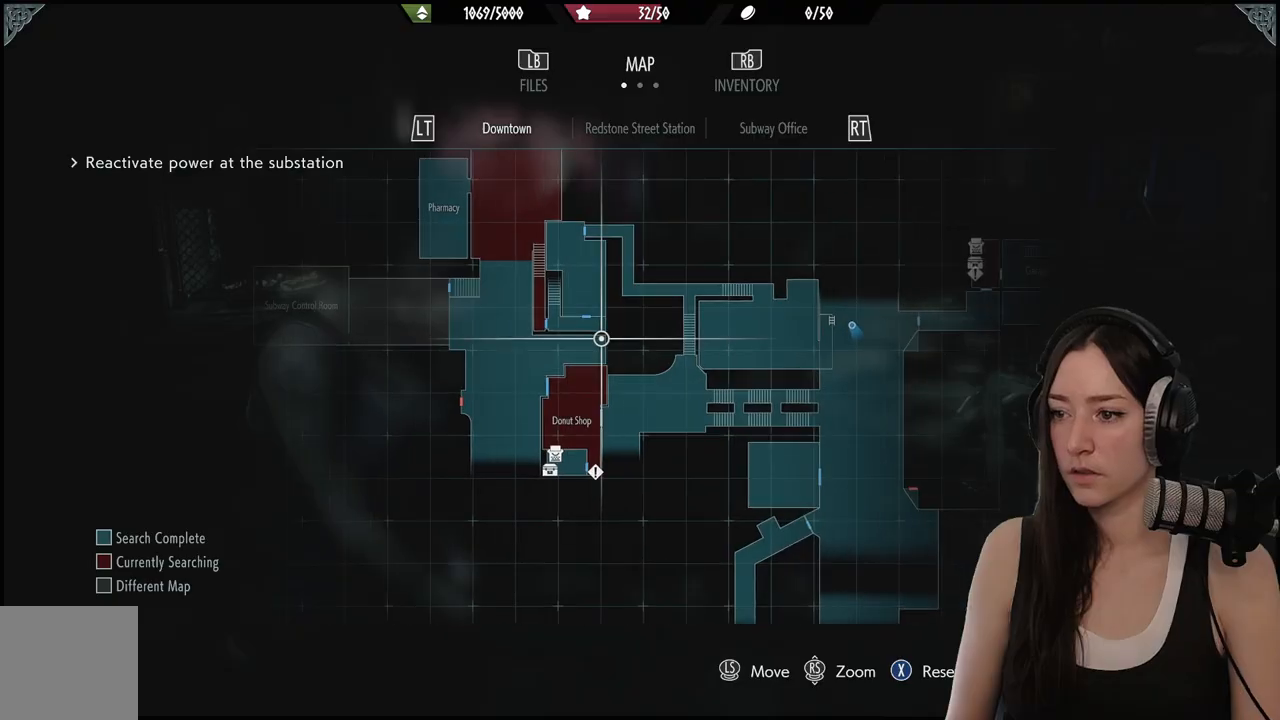
{"buttons": [], "left_stick": "right", "right_stick": "center", "events": []}
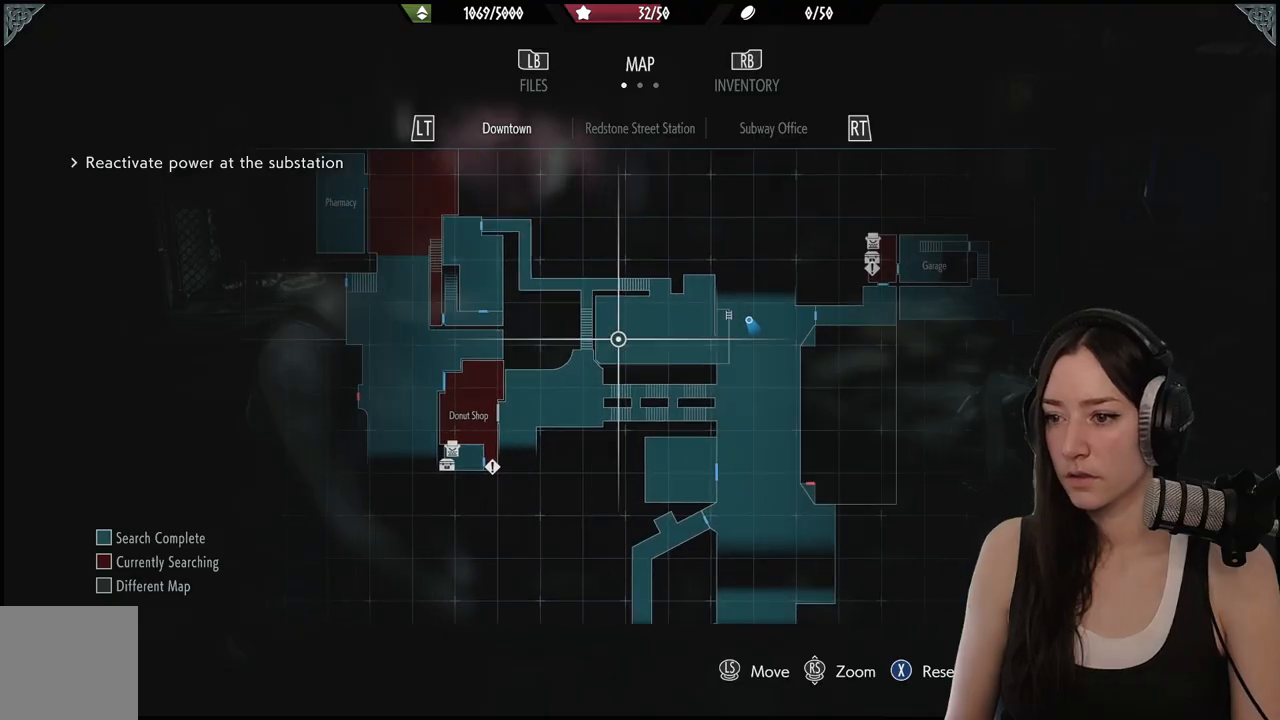
{"buttons": [], "left_stick": "center", "right_stick": "center", "events": [[233, "left_stick", "down"], [400, "left_stick", "center"]]}
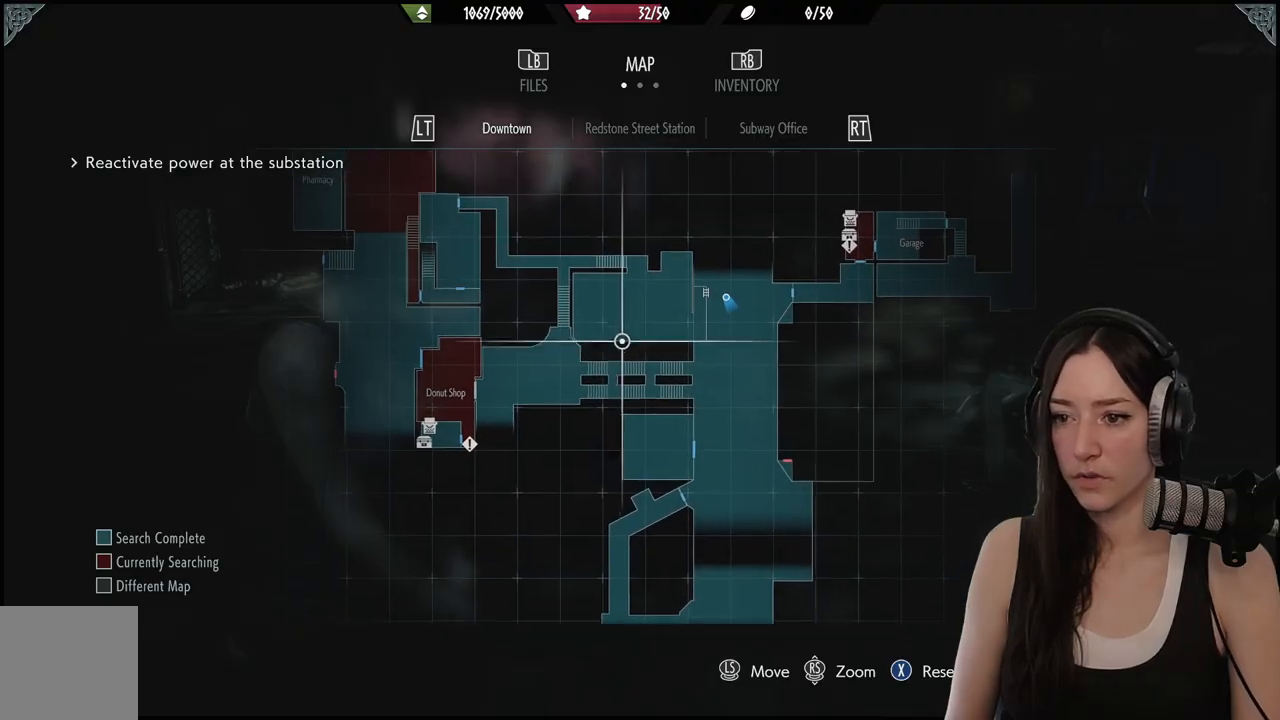
{"buttons": [], "left_stick": "up", "right_stick": "center", "events": [[50, "left_stick", "up"]]}
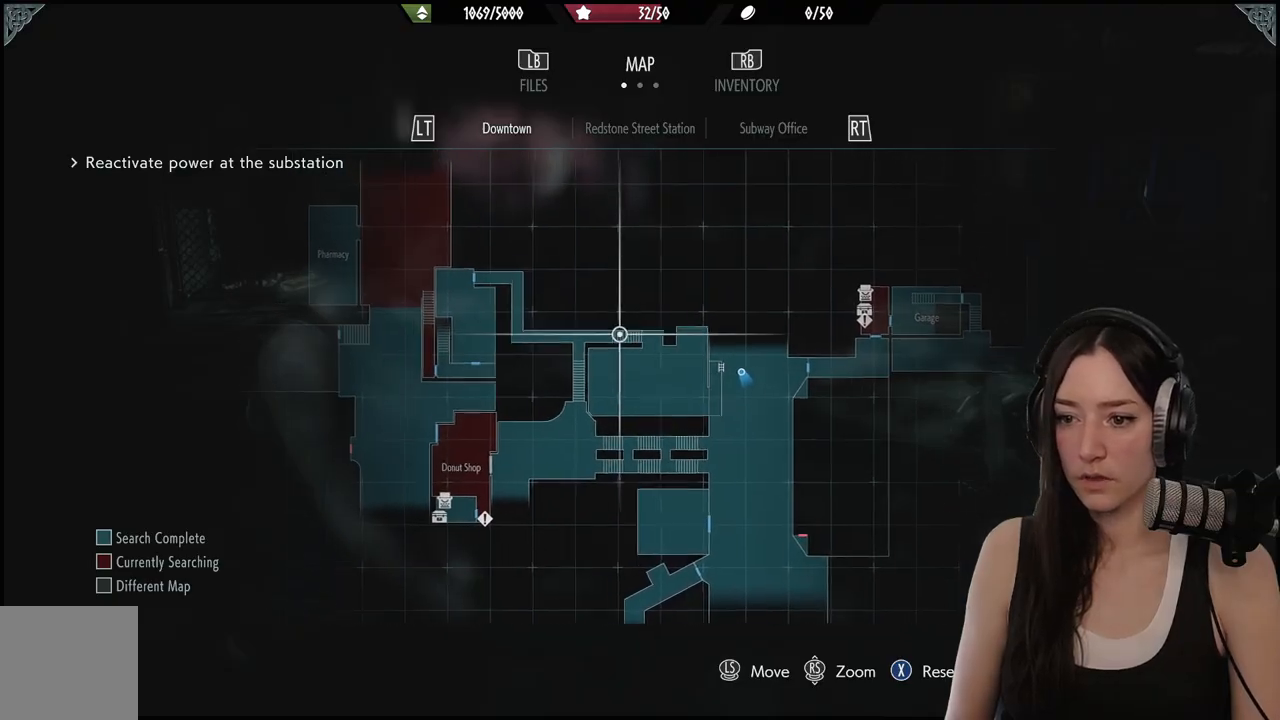
{"buttons": [], "left_stick": "left", "right_stick": "center", "events": [[50, "left_stick", "left"]]}
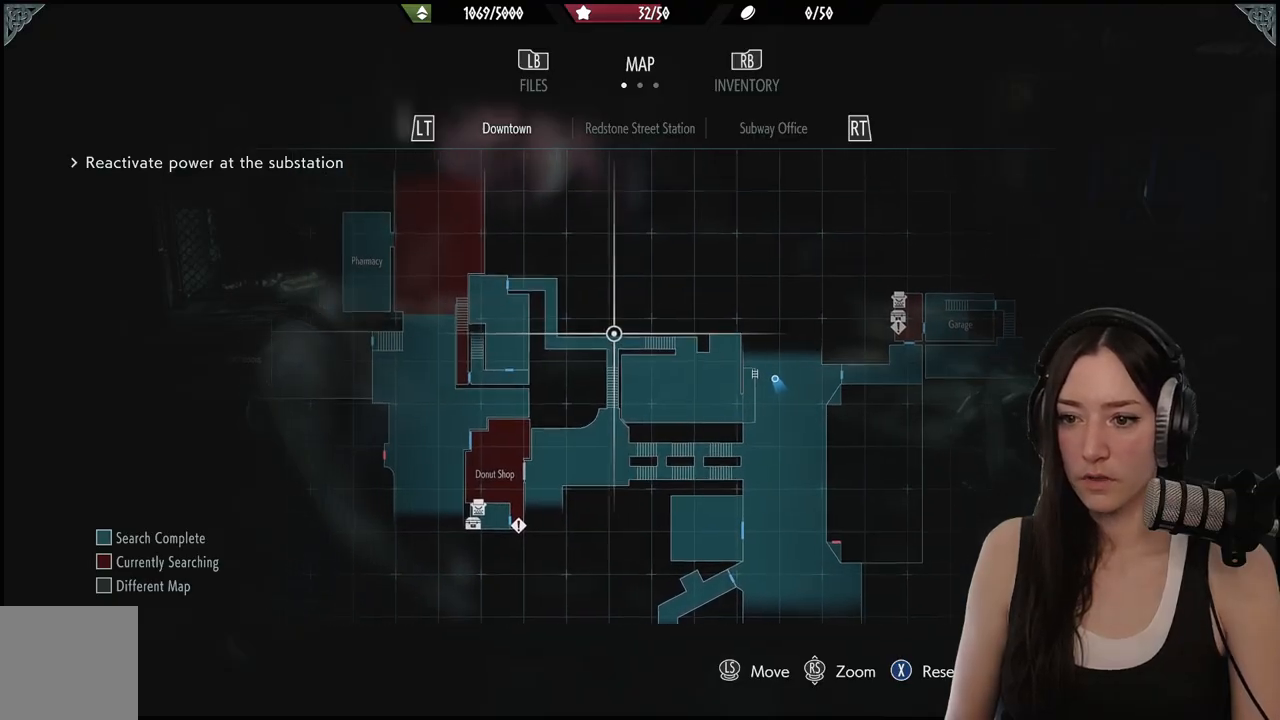
{"buttons": [], "left_stick": "center", "right_stick": "center", "events": [[350, "left_stick", "center"]]}
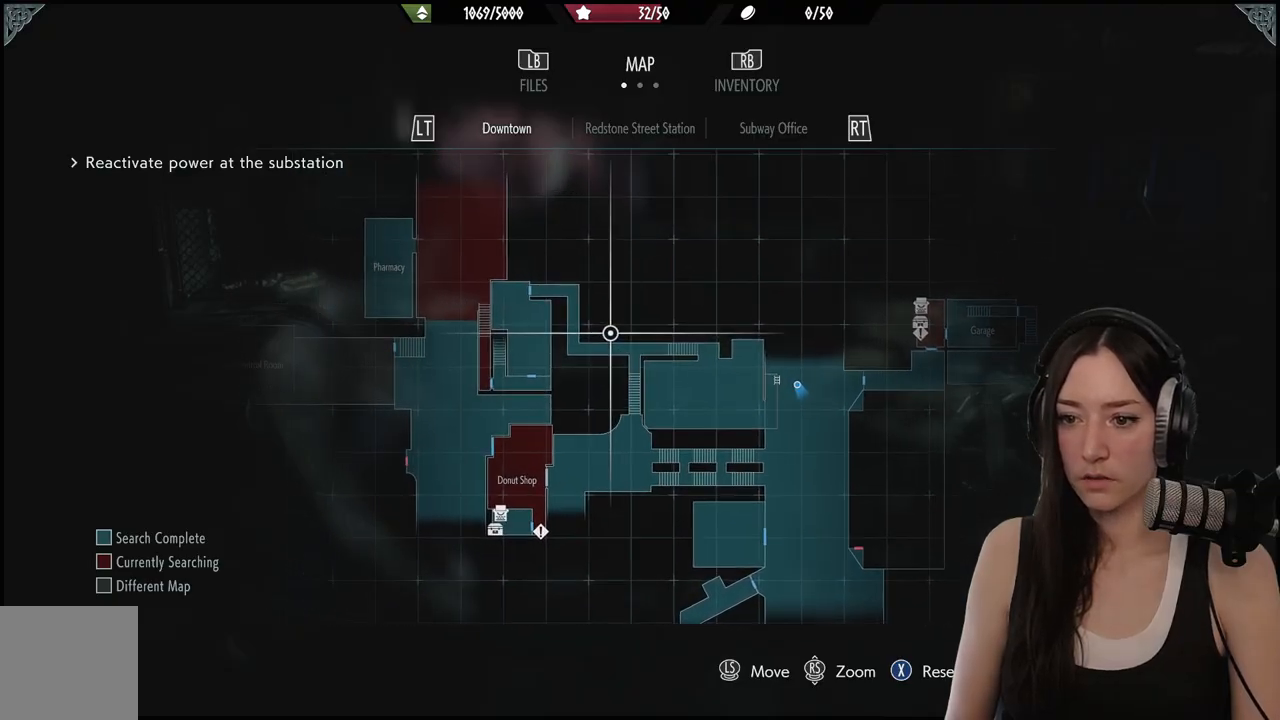
{"buttons": [], "left_stick": "center", "right_stick": "center", "events": []}
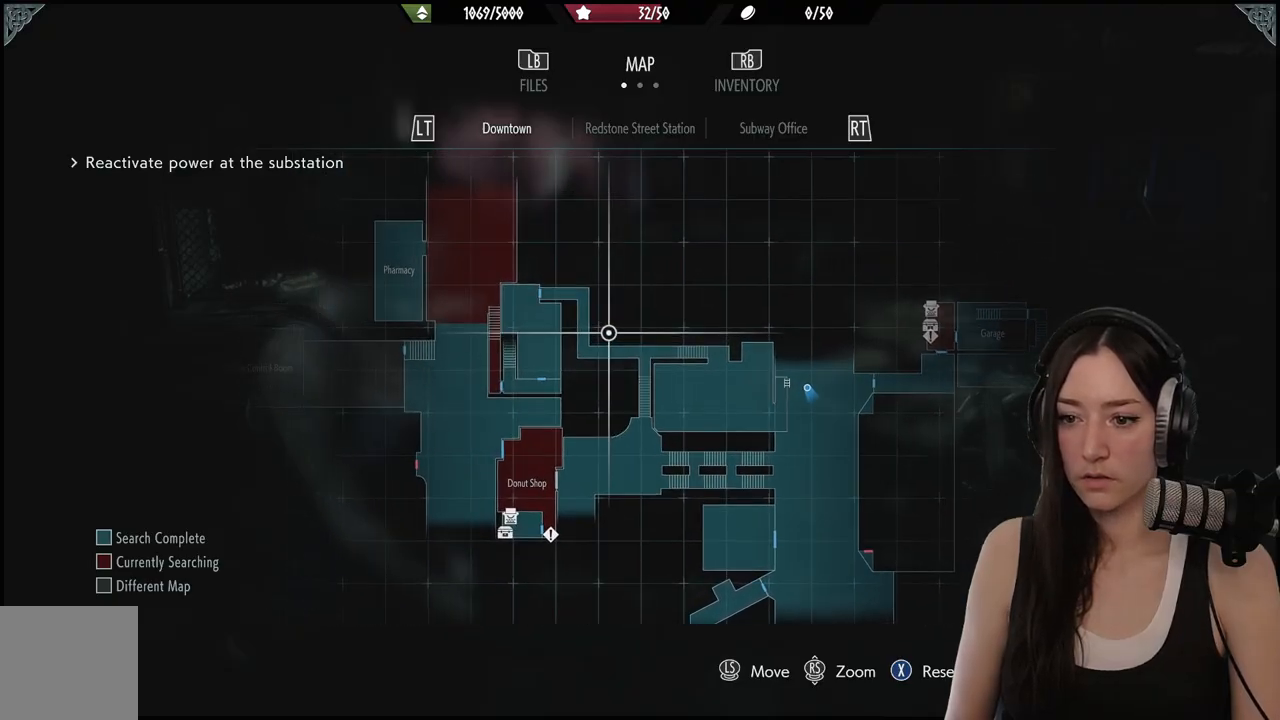
{"buttons": [], "left_stick": "center", "right_stick": "center", "events": []}
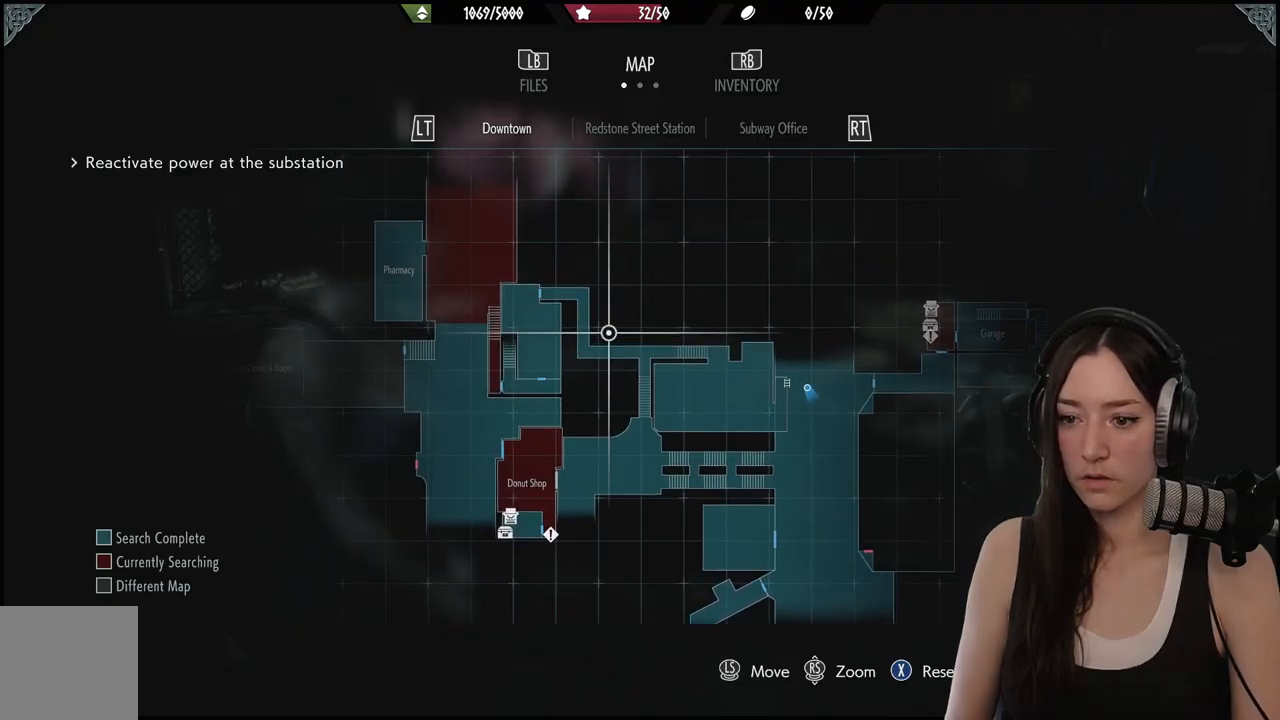
{"buttons": [], "left_stick": "center", "right_stick": "center", "events": []}
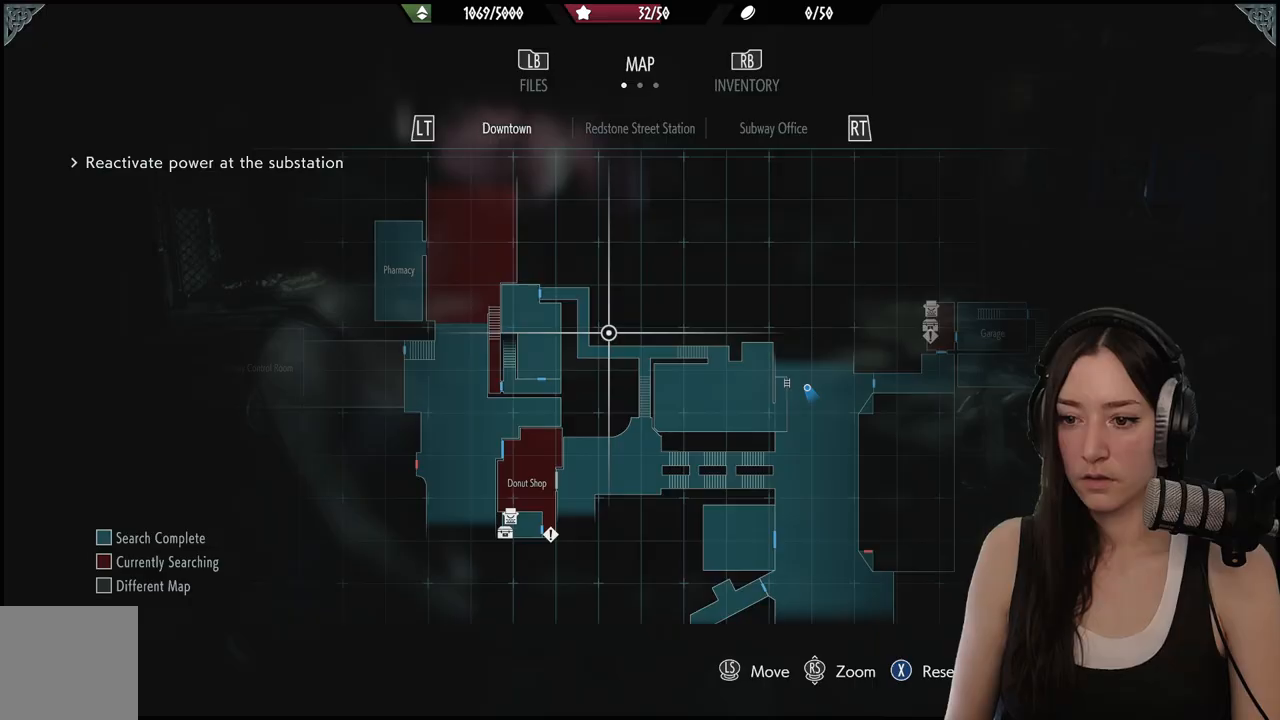
{"buttons": [], "left_stick": "center", "right_stick": "center", "events": []}
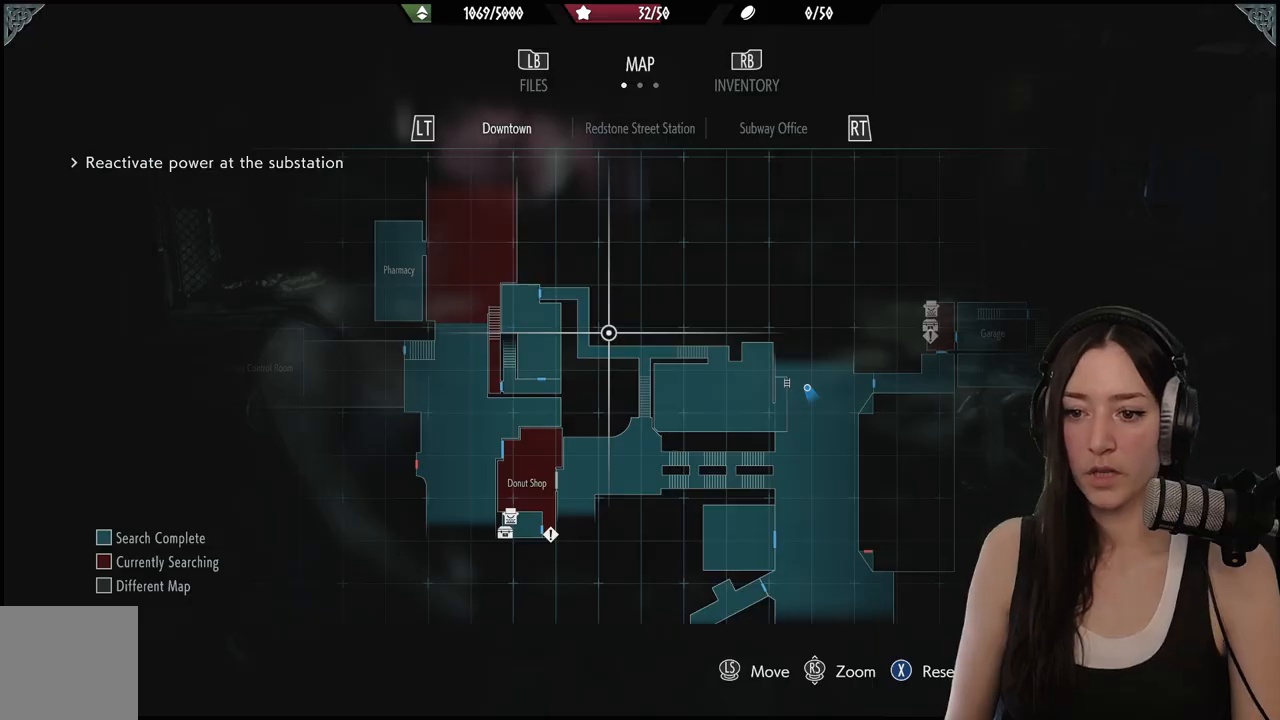
{"buttons": [], "left_stick": "center", "right_stick": "center", "events": []}
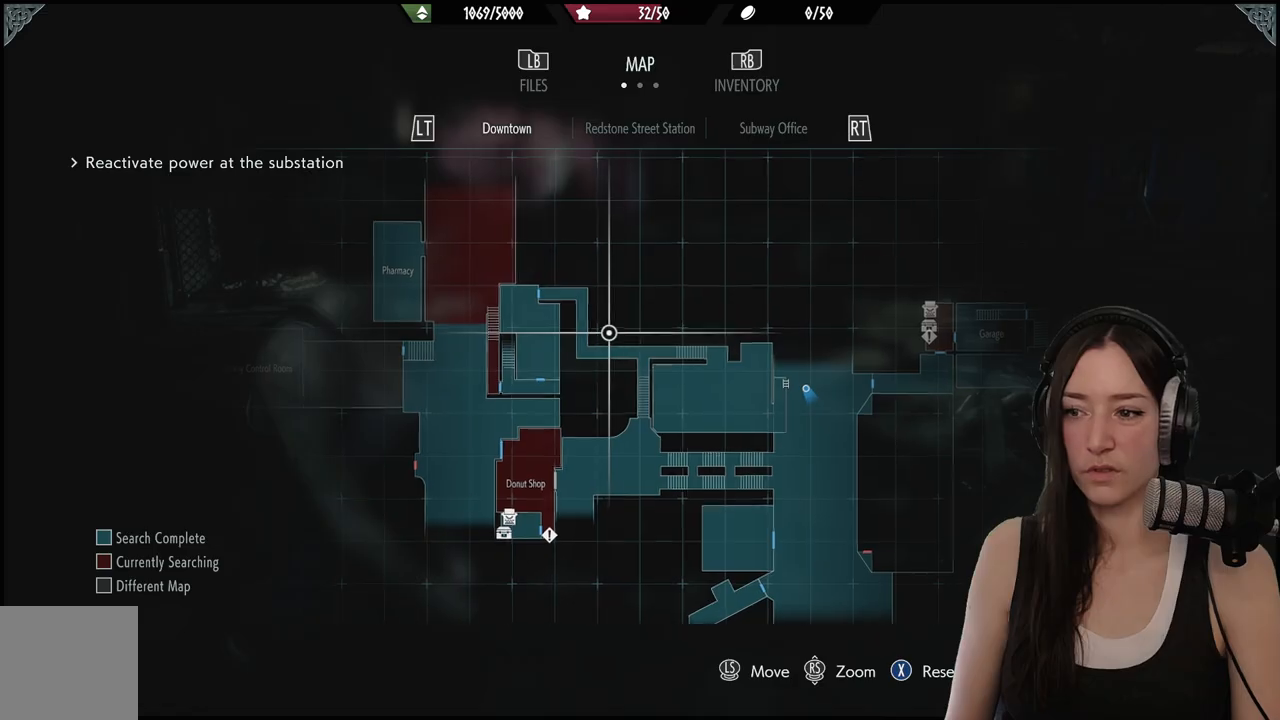
{"buttons": [], "left_stick": "right", "right_stick": "center", "events": [[33, "left_stick", "right"]]}
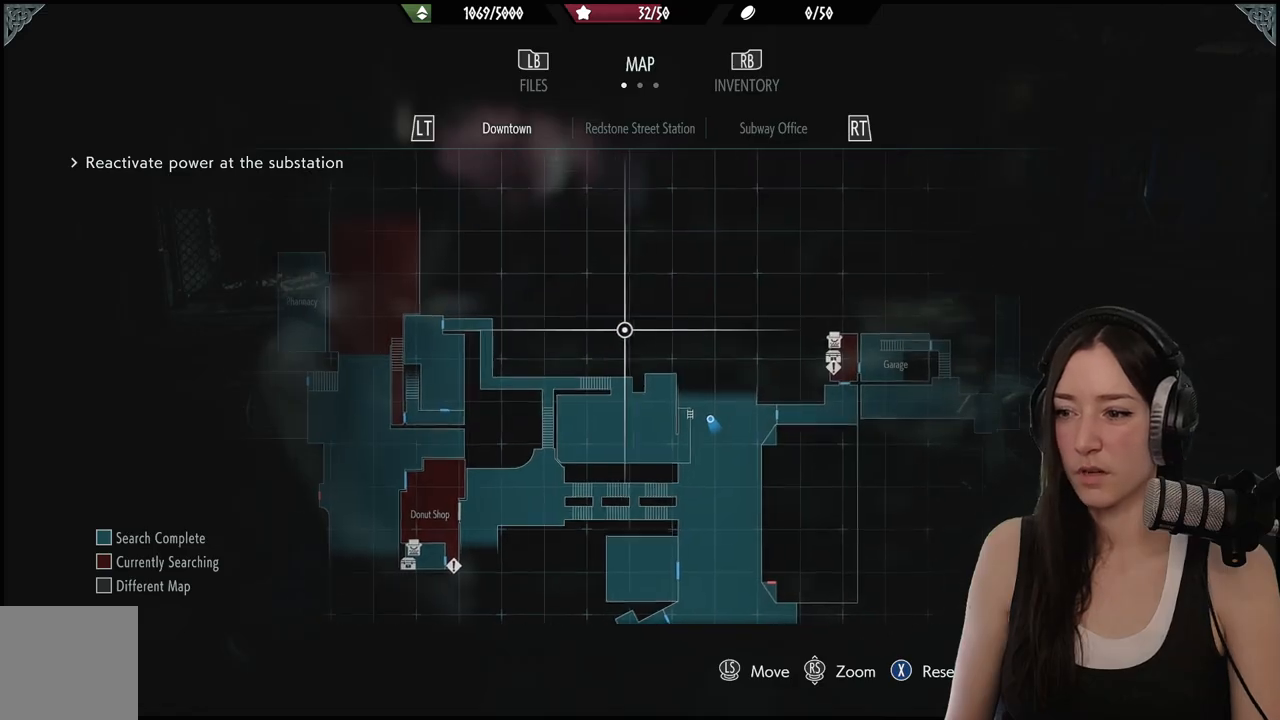
{"buttons": ["B"], "left_stick": "center", "right_stick": "center", "events": [[50, "left_stick", "center"], [483, "B", "down"]]}
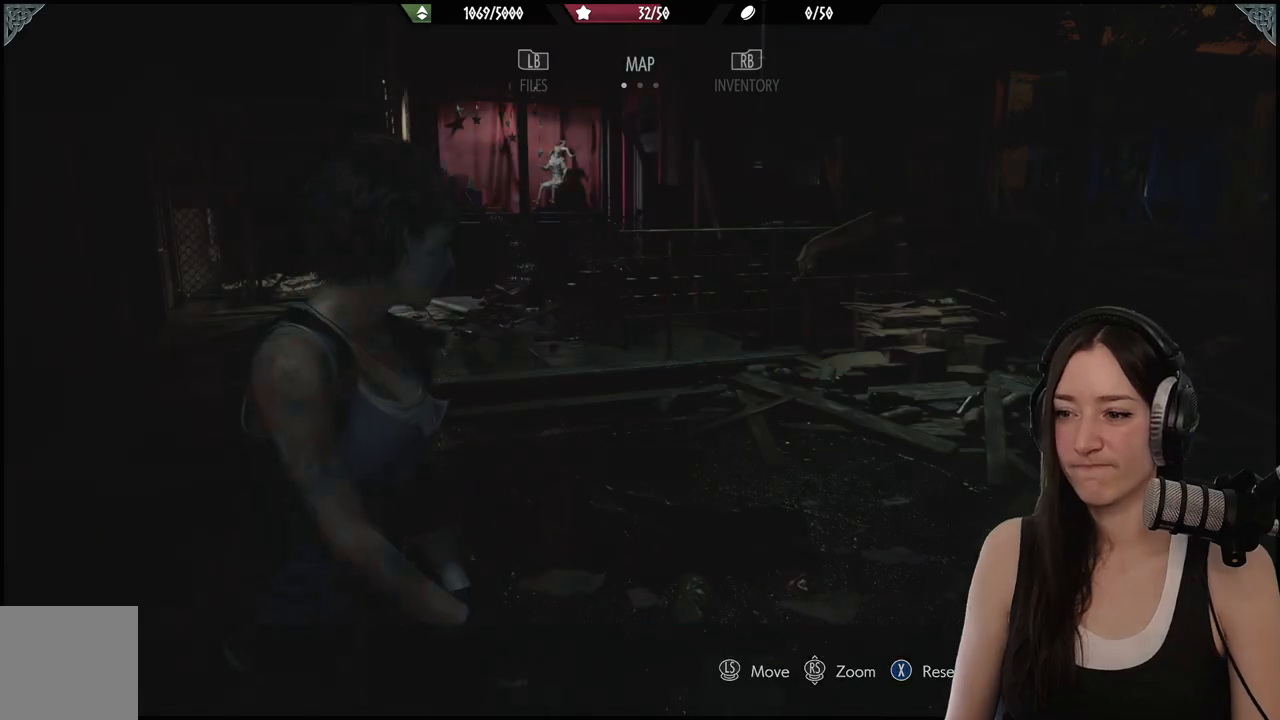
{"buttons": [], "left_stick": "up-left", "right_stick": "right", "events": [[100, "B", "up"], [400, "left_stick", "up-left"], [433, "right_stick", "right"]]}
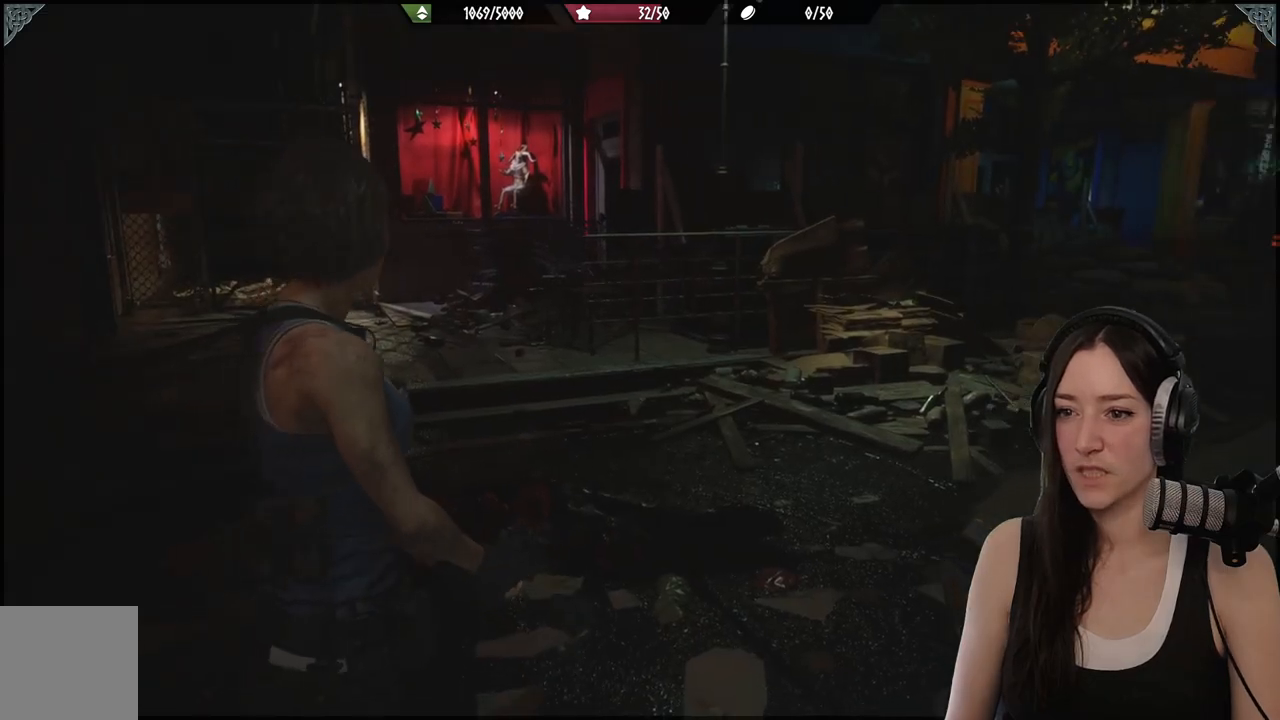
{"buttons": [], "left_stick": "up", "right_stick": "right", "events": [[483, "left_stick", "up"]]}
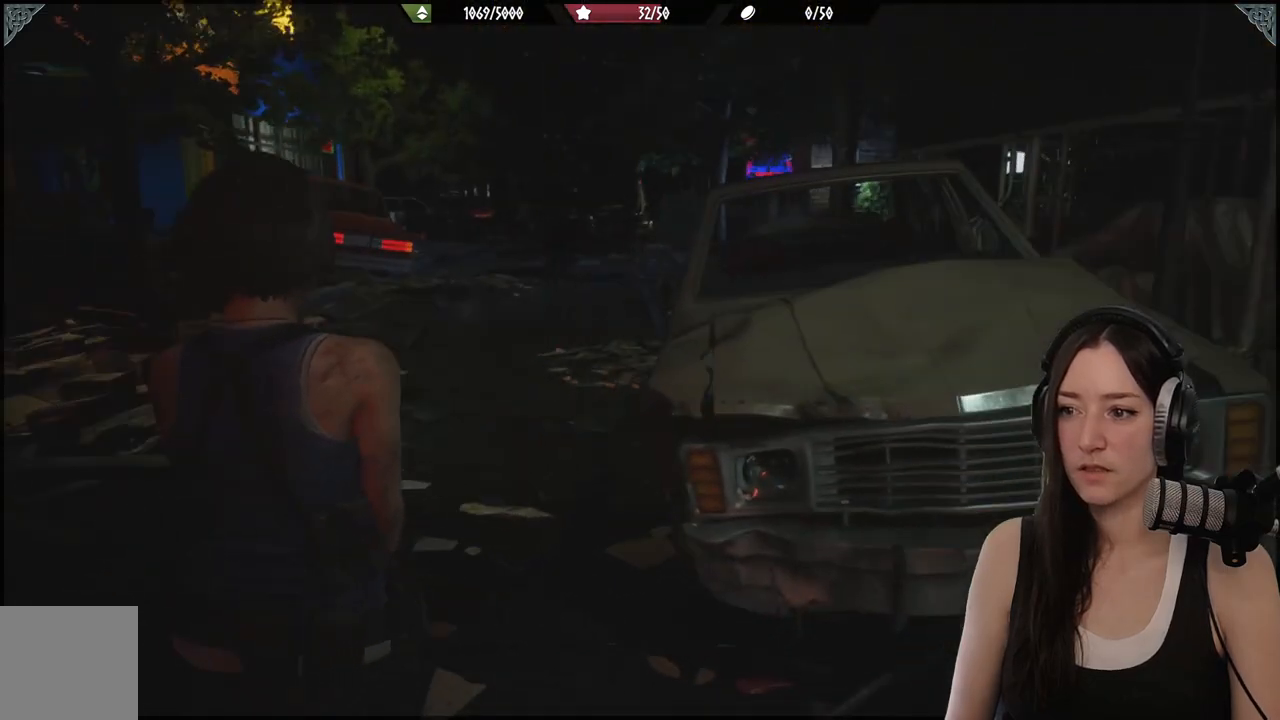
{"buttons": [], "left_stick": "down-left", "right_stick": "right", "events": [[50, "right_stick", "center"], [283, "left_stick", "up-left"], [433, "left_stick", "down-left"], [433, "right_stick", "right"]]}
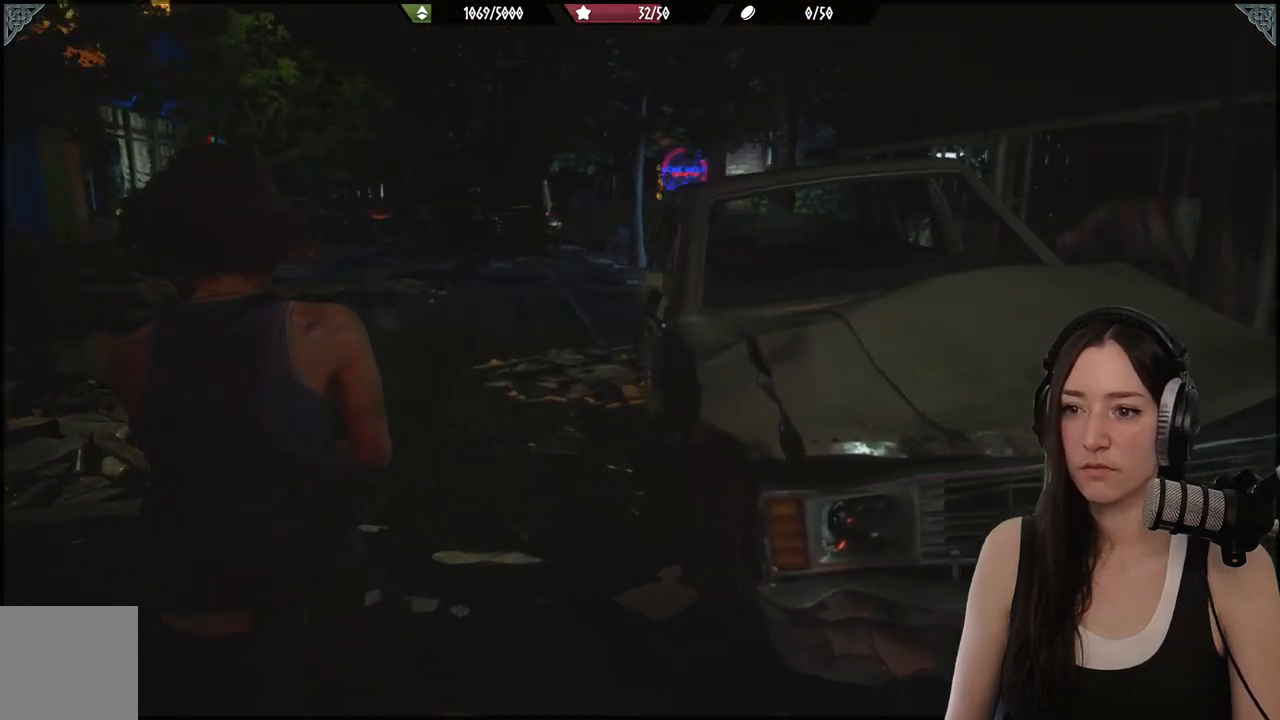
{"buttons": [], "left_stick": "up-right", "right_stick": "right", "events": [[100, "left_stick", "down-right"], [150, "left_stick", "right"], [267, "left_stick", "up-right"]]}
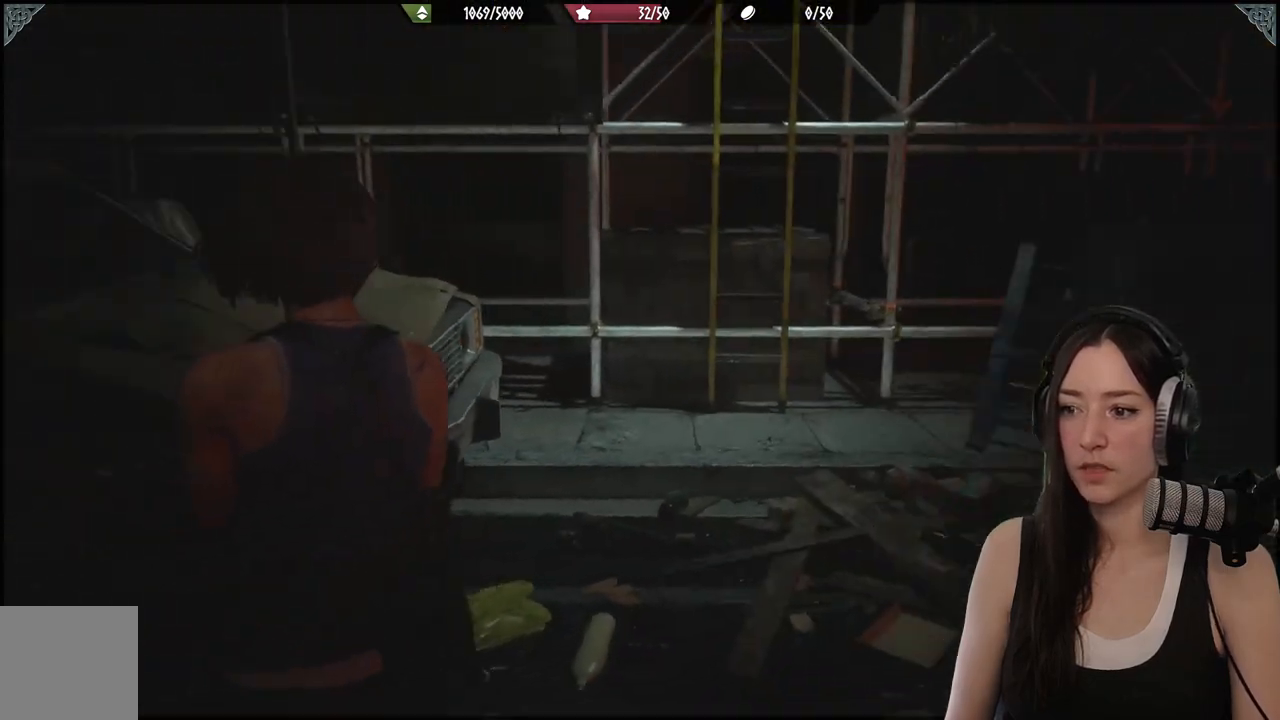
{"buttons": [], "left_stick": "up", "right_stick": "center", "events": [[67, "L3", "down"], [183, "L3", "up"], [183, "left_stick", "up"], [250, "right_stick", "center"]]}
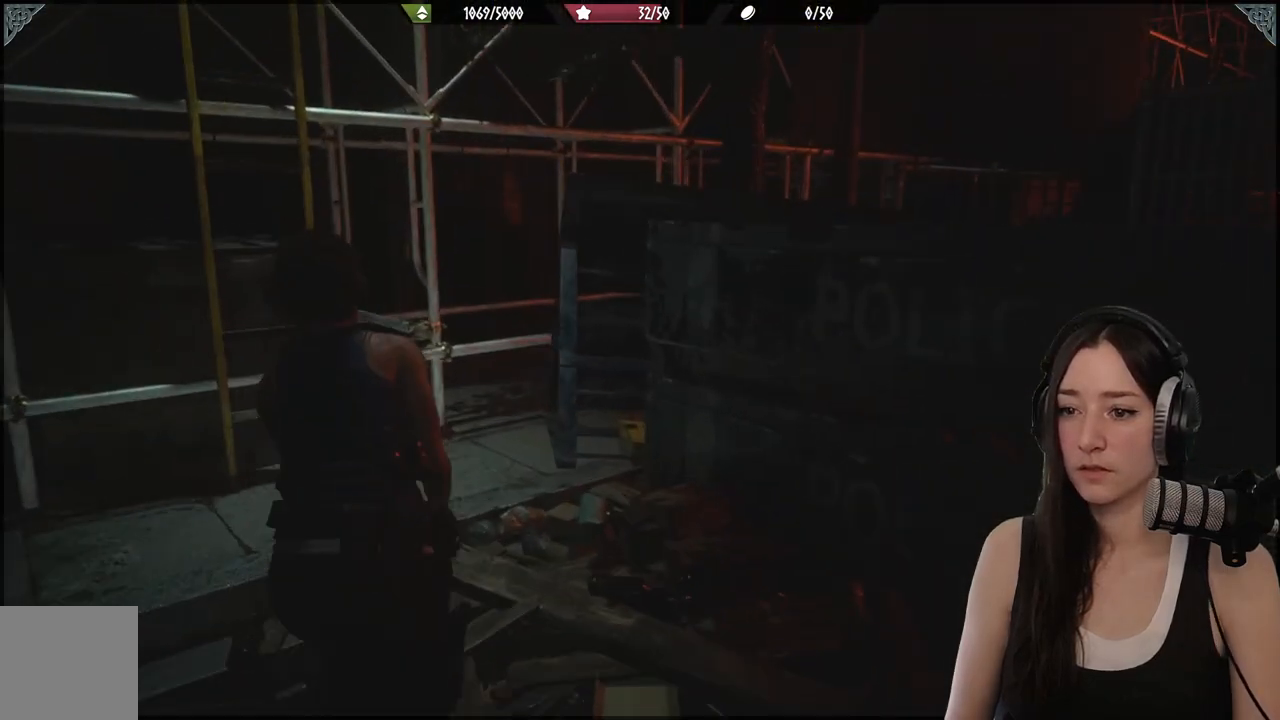
{"buttons": [], "left_stick": "up", "right_stick": "center", "events": [[100, "right_stick", "left"], [400, "right_stick", "center"]]}
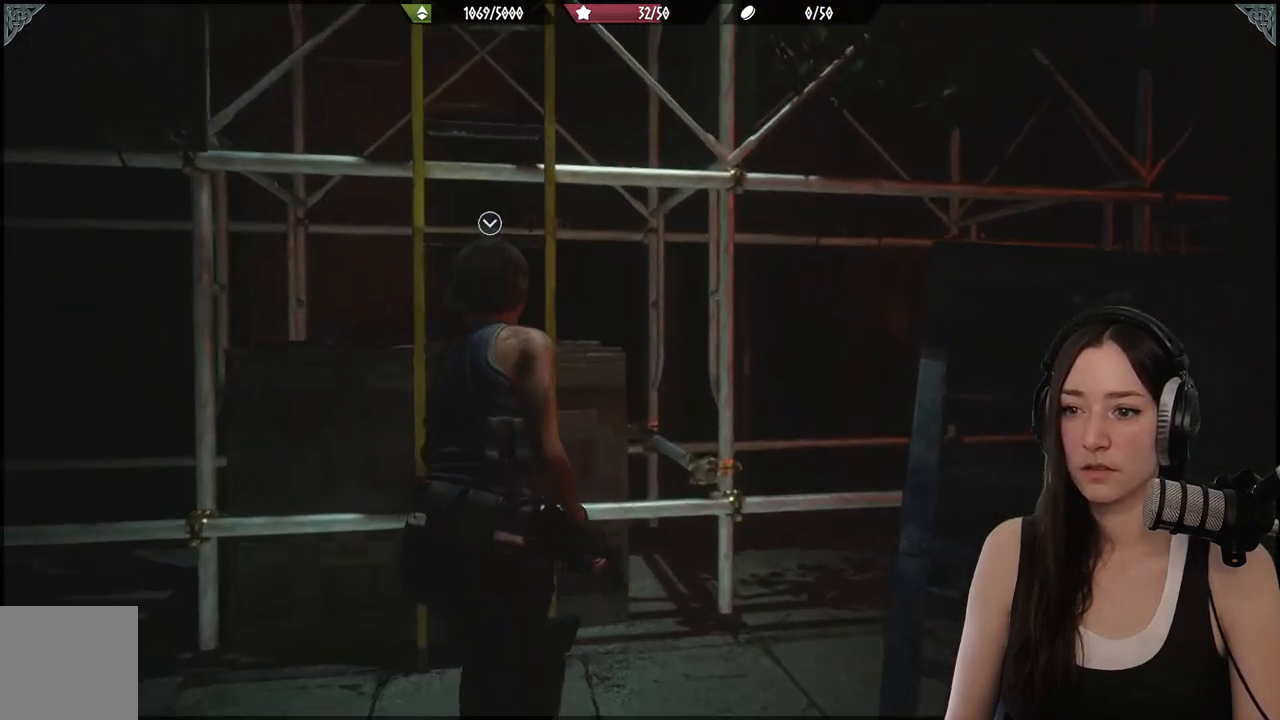
{"buttons": [], "left_stick": "up", "right_stick": "center", "events": [[283, "A", "down"], [433, "A", "up"]]}